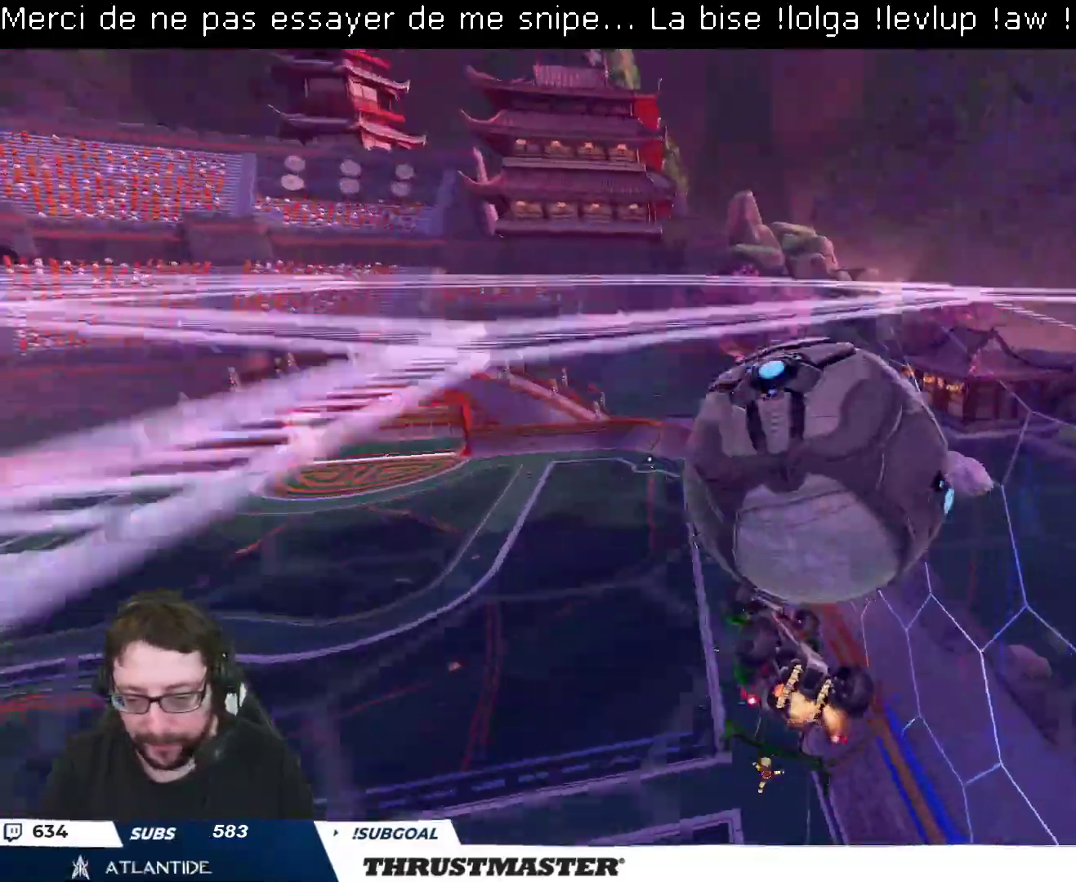
Gameplay with a controller (Xbox layout); each line is a JSON object with the inputs held at the frame after it. "events" lists button and stick changes between this image and that frame as [ms after this image, input, new state], when the widget could be followed in between.
{"buttons": ["B", "L2", "R2"], "left_stick": "down-right", "right_stick": "center", "events": [[17, "L2", "down"], [383, "left_stick", "down-right"], [400, "B", "down"], [417, "R2", "down"]]}
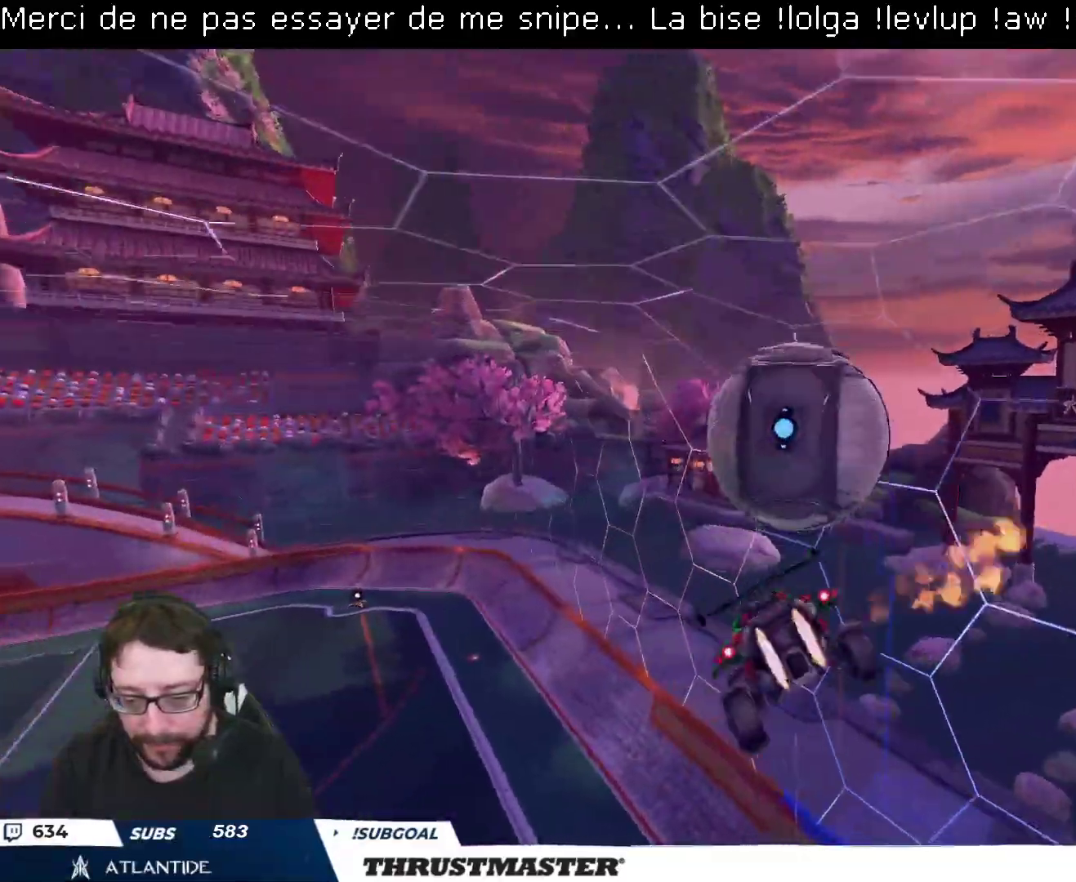
{"buttons": ["B", "L2", "R2"], "left_stick": "right", "right_stick": "center", "events": [[83, "left_stick", "right"], [250, "A", "down"], [483, "A", "up"]]}
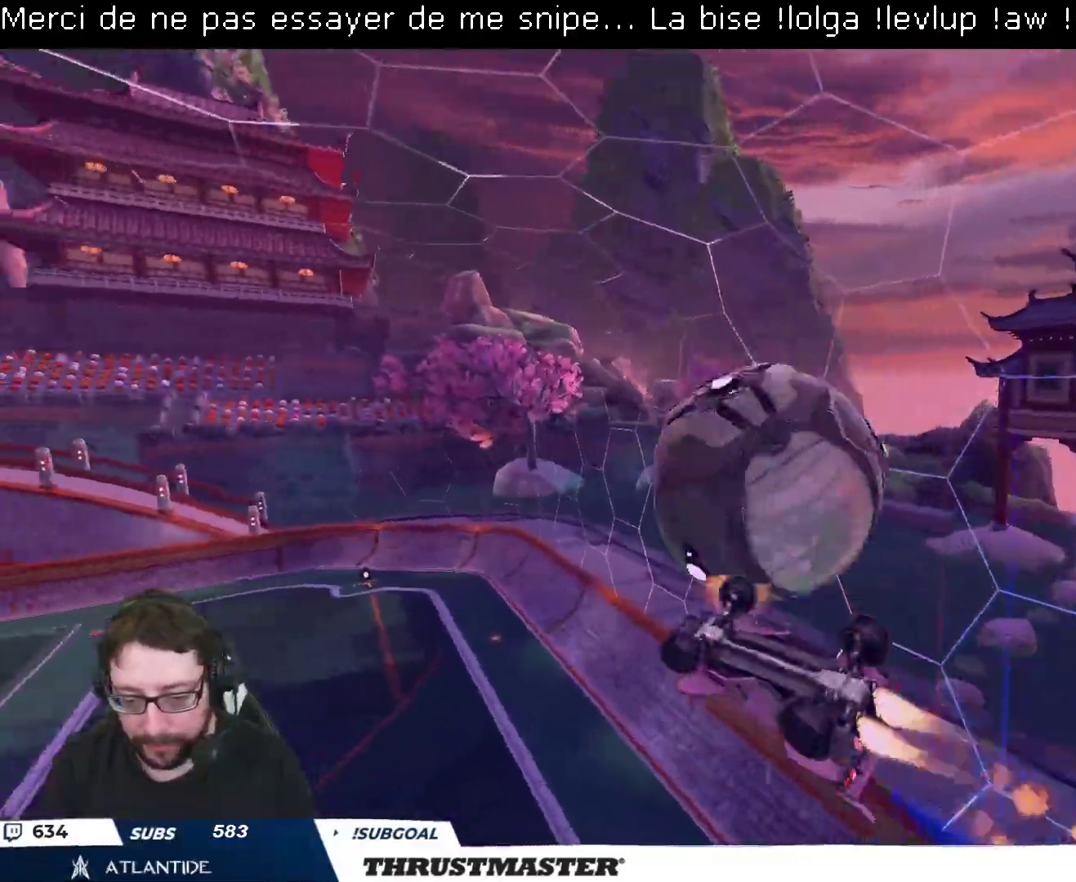
{"buttons": [], "left_stick": "right", "right_stick": "center", "events": [[67, "left_stick", "down"], [167, "B", "up"], [233, "left_stick", "right"], [350, "L2", "up"], [450, "R2", "up"]]}
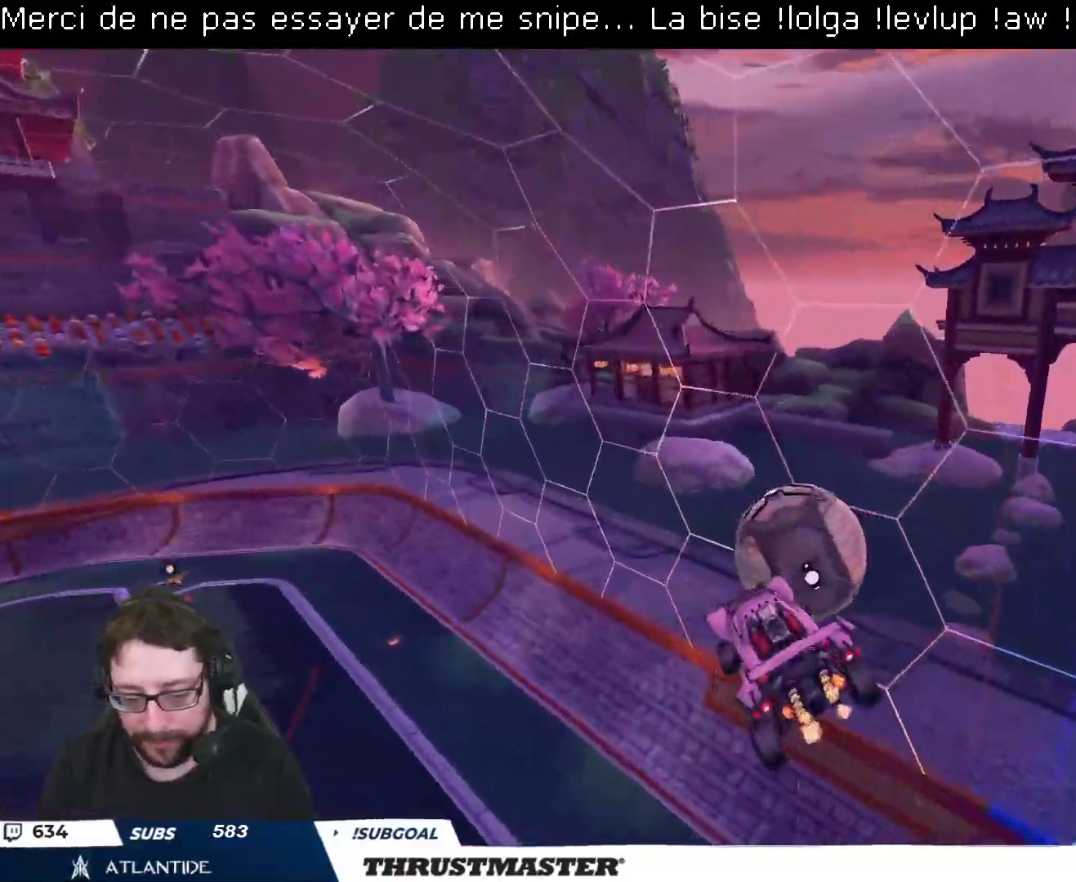
{"buttons": ["B", "L2", "R2"], "left_stick": "right", "right_stick": "center", "events": [[267, "R2", "down"], [283, "L2", "down"], [300, "B", "down"]]}
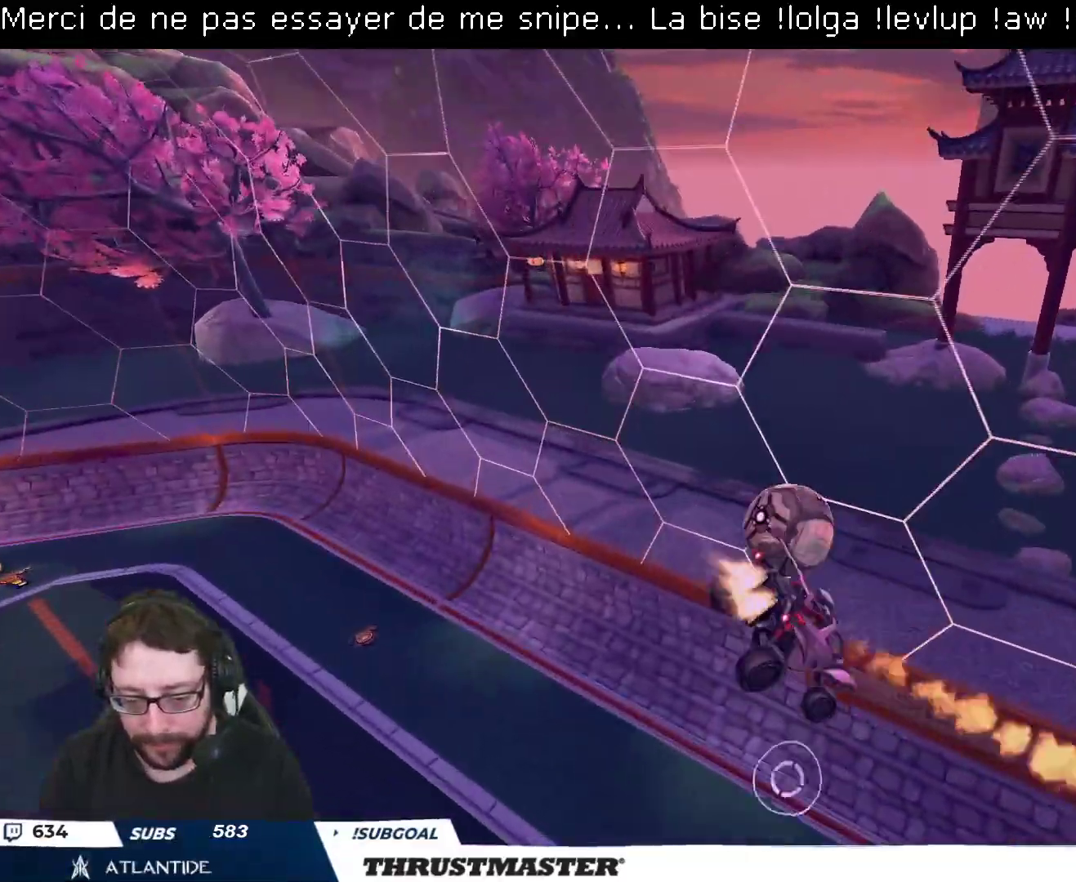
{"buttons": ["L2", "R2"], "left_stick": "right", "right_stick": "center", "events": [[33, "B", "up"]]}
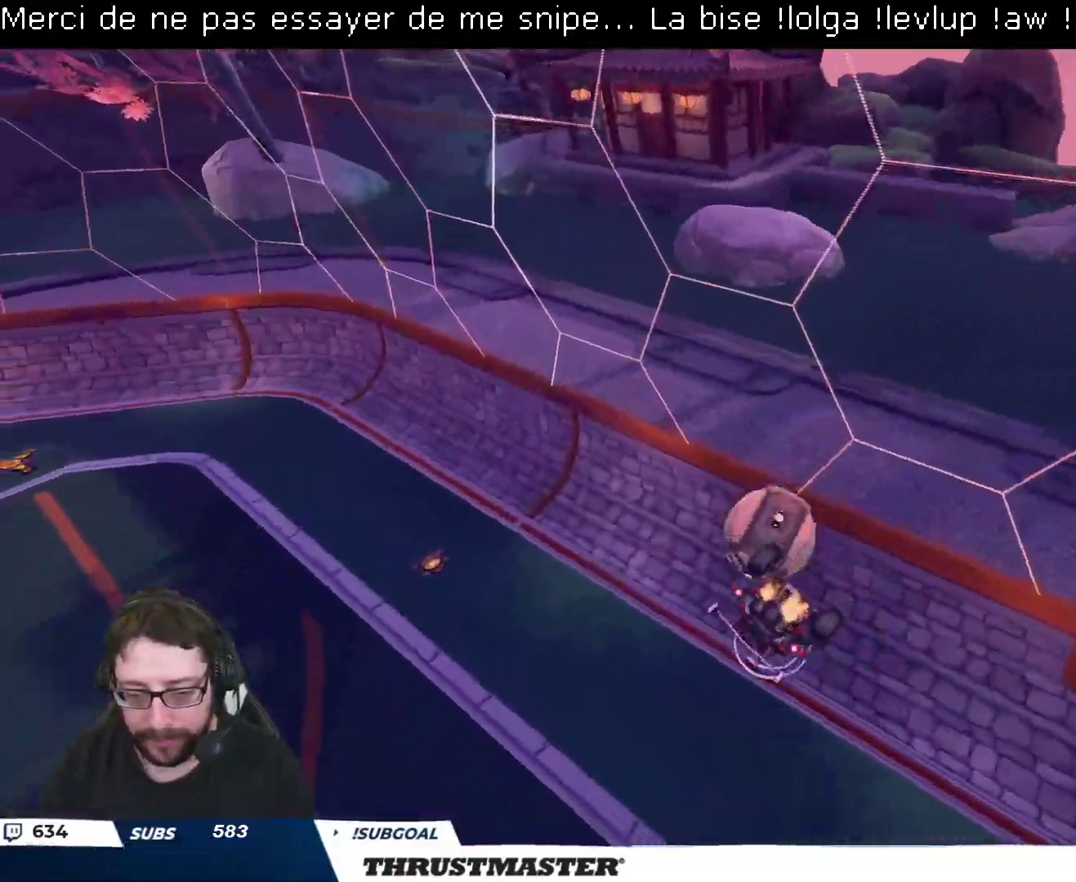
{"buttons": ["B", "Y", "R2"], "left_stick": "left", "right_stick": "center", "events": [[150, "B", "down"], [183, "left_stick", "down"], [267, "B", "up"], [267, "L2", "up"], [267, "left_stick", "center"], [317, "R2", "up"], [383, "R2", "down"], [467, "B", "down"], [483, "Y", "down"], [500, "left_stick", "left"]]}
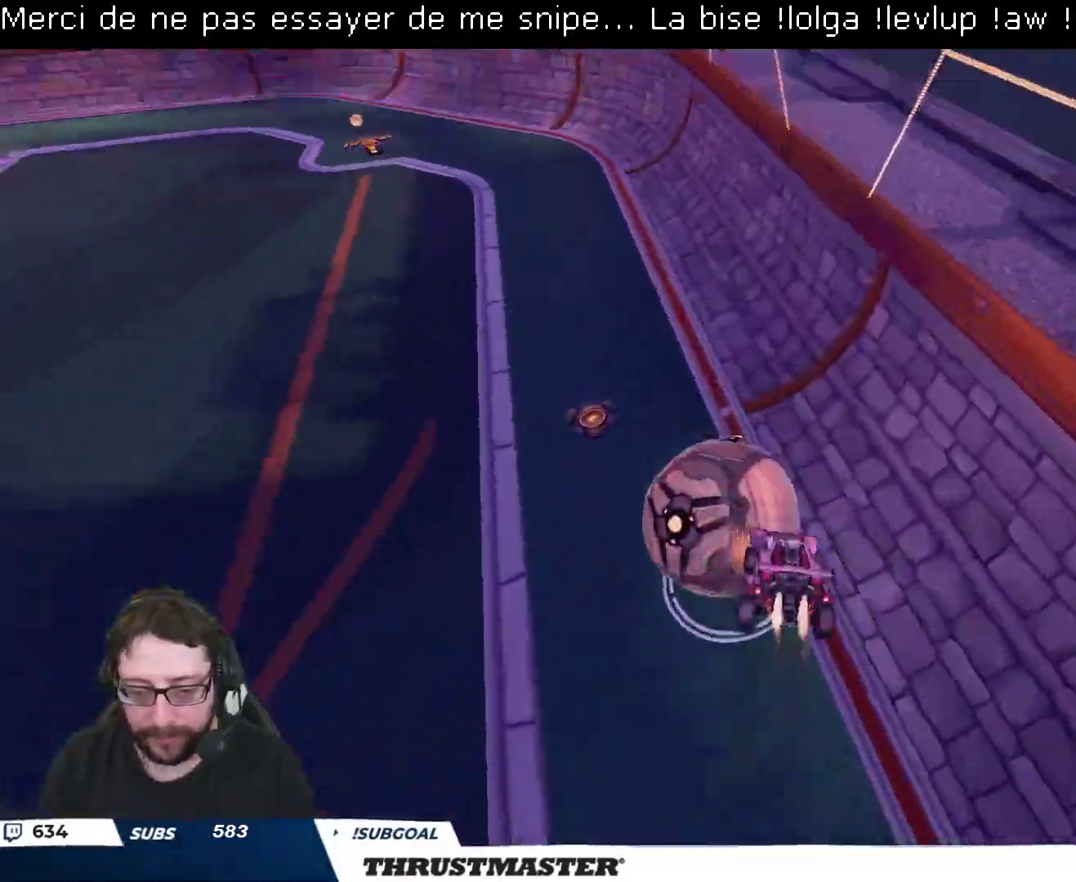
{"buttons": ["B", "R2"], "left_stick": "center", "right_stick": "center", "events": [[117, "Y", "up"], [117, "left_stick", "center"]]}
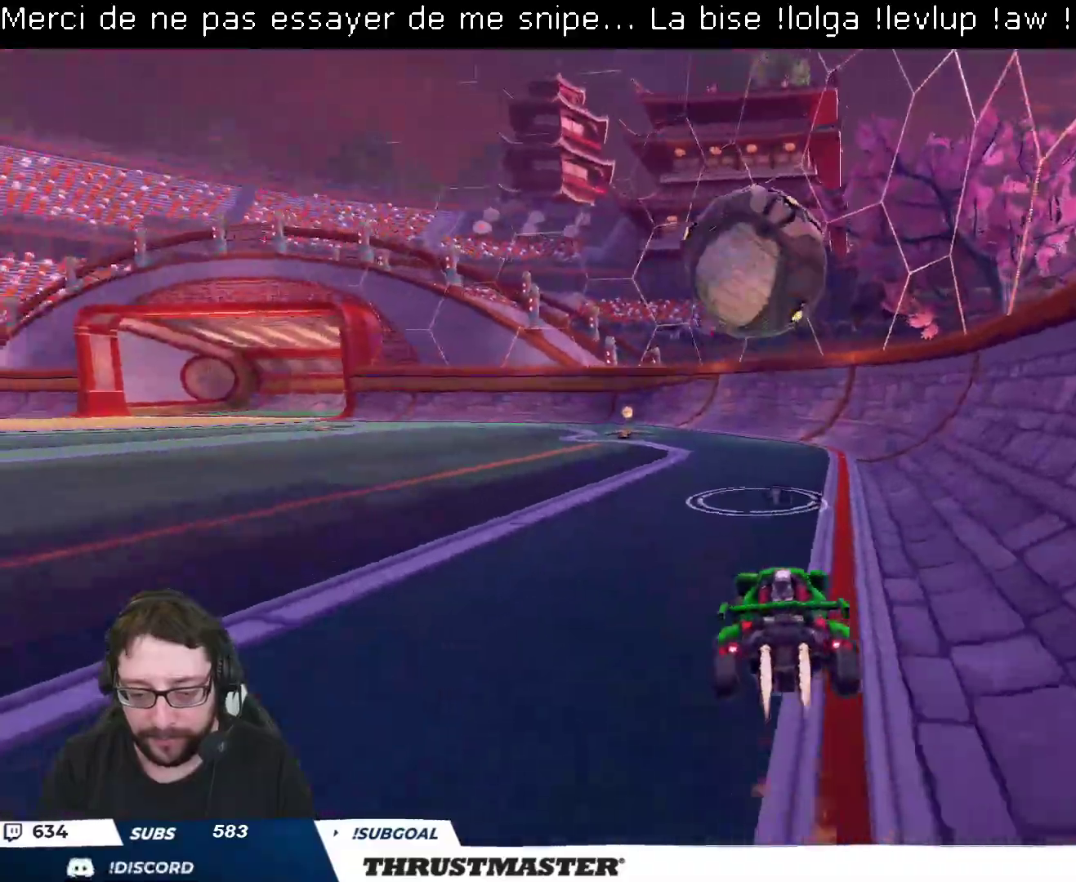
{"buttons": ["A", "B", "R2"], "left_stick": "down-left", "right_stick": "center", "events": [[33, "B", "up"], [200, "left_stick", "right"], [217, "B", "down"], [233, "A", "down"], [300, "left_stick", "down-left"], [317, "L2", "down"], [467, "L2", "up"]]}
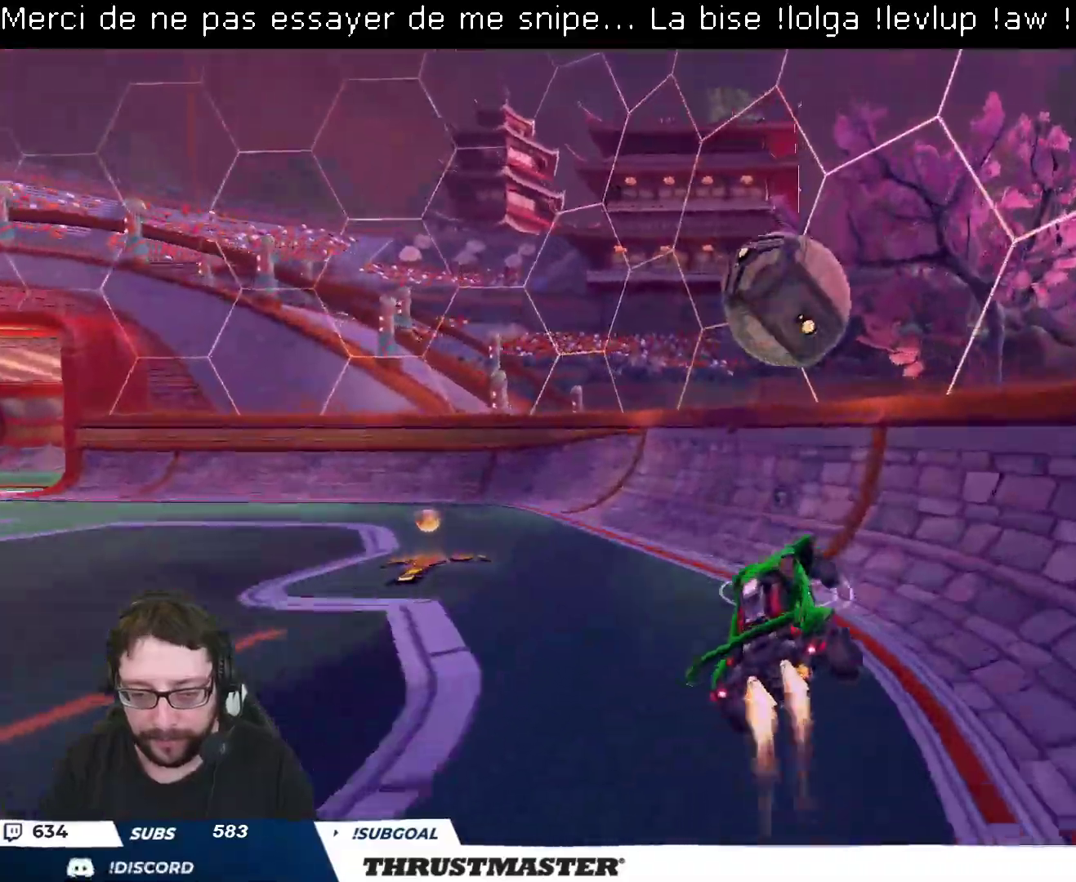
{"buttons": ["R2"], "left_stick": "left", "right_stick": "center", "events": [[67, "A", "up"], [83, "B", "up"], [183, "left_stick", "up-right"], [333, "Y", "down"], [350, "left_stick", "left"], [400, "Y", "up"]]}
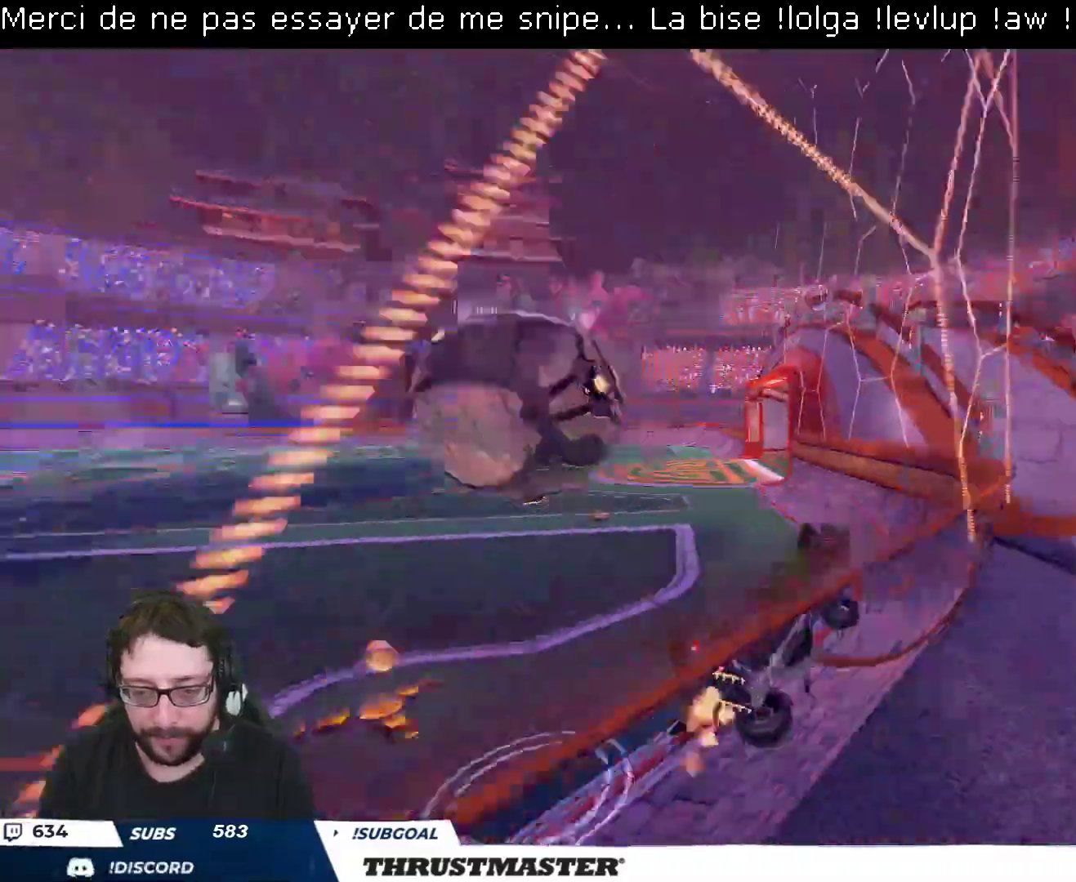
{"buttons": ["R2"], "left_stick": "up-left", "right_stick": "center", "events": [[183, "R2", "up"], [417, "R2", "down"], [433, "left_stick", "up-left"]]}
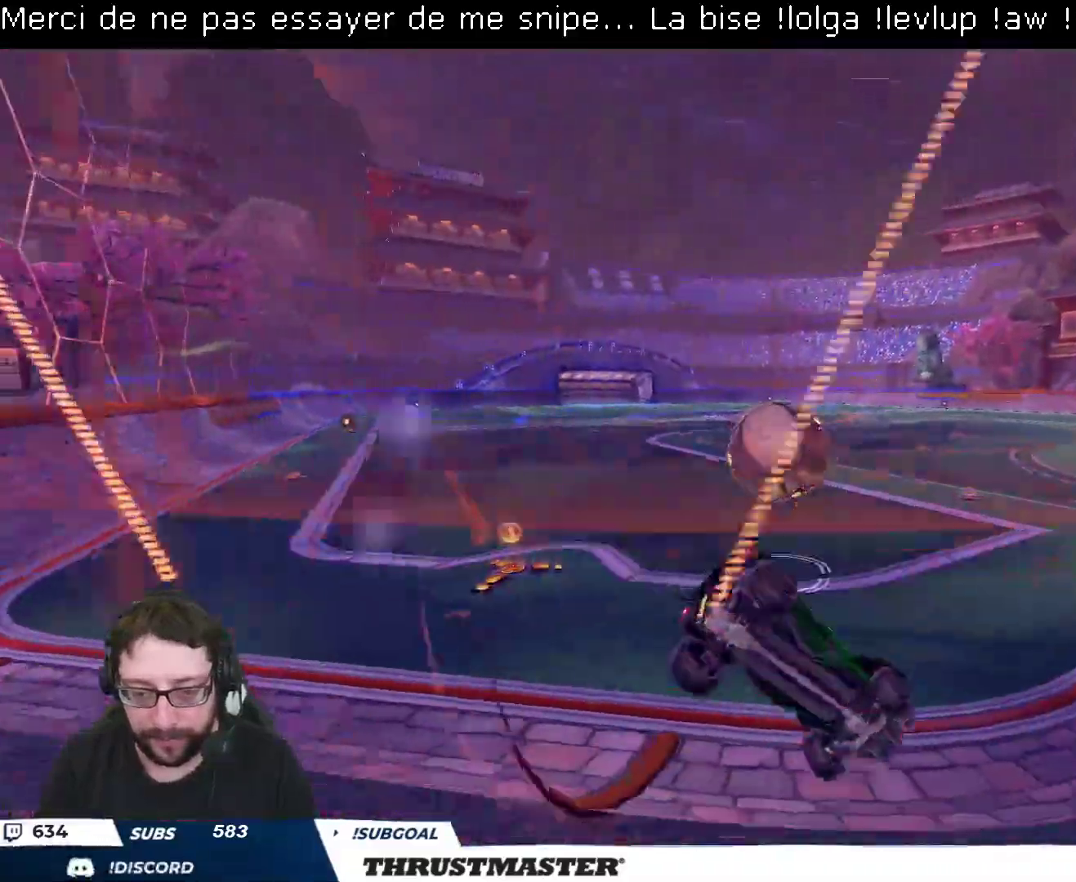
{"buttons": ["B", "R2"], "left_stick": "down-left", "right_stick": "center", "events": [[317, "left_stick", "center"], [400, "B", "down"], [500, "left_stick", "down-left"]]}
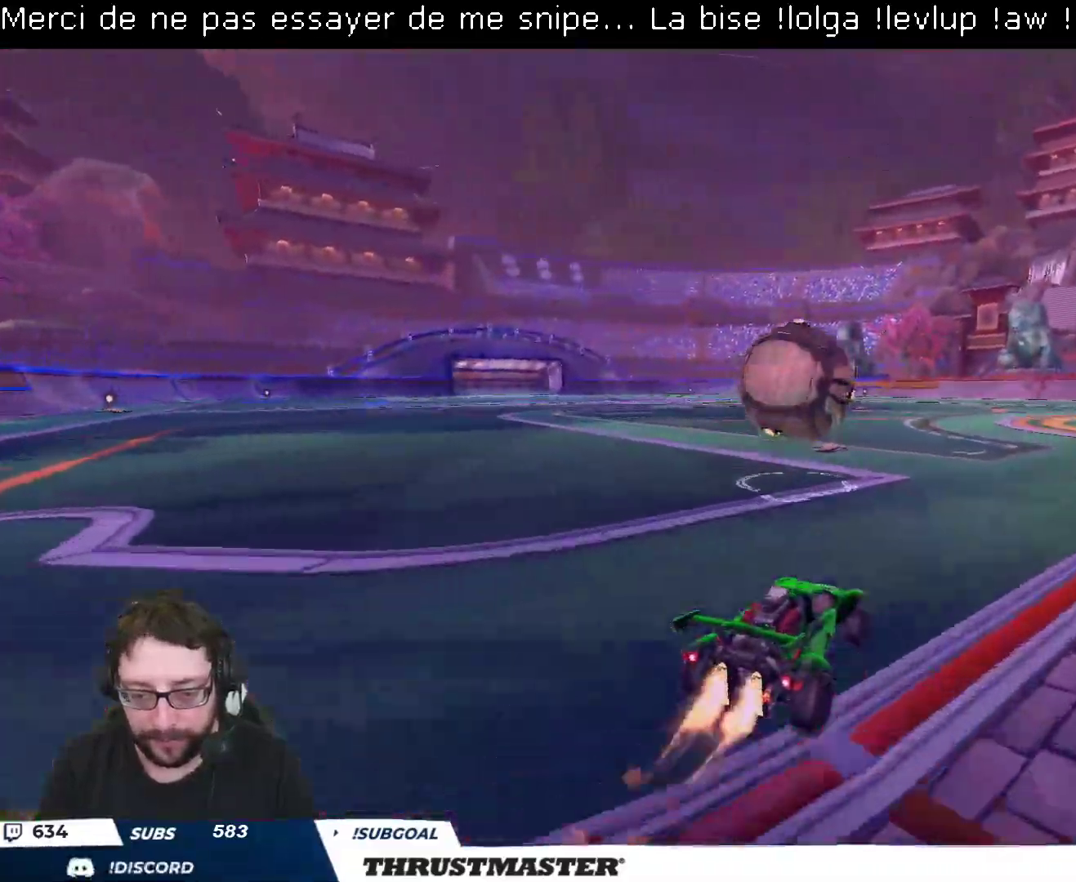
{"buttons": ["B", "Y", "L2", "R2"], "left_stick": "down", "right_stick": "center", "events": [[33, "A", "down"], [150, "left_stick", "down-right"], [217, "A", "up"], [250, "left_stick", "right"], [300, "L2", "down"], [317, "A", "down"], [400, "A", "up"], [450, "left_stick", "down"], [467, "Y", "down"]]}
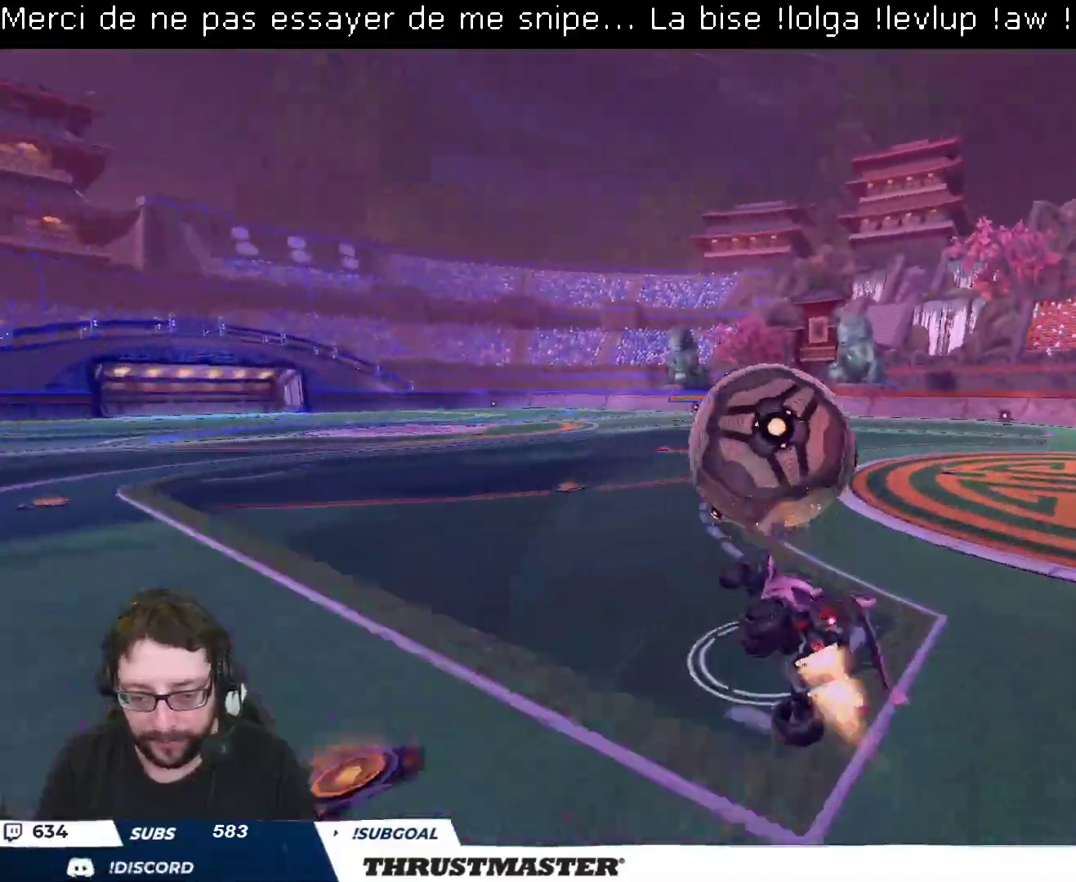
{"buttons": ["L2", "R2"], "left_stick": "down-right", "right_stick": "center", "events": [[100, "Y", "up"], [133, "left_stick", "down-right"], [283, "Y", "down"], [467, "Y", "up"], [483, "B", "up"]]}
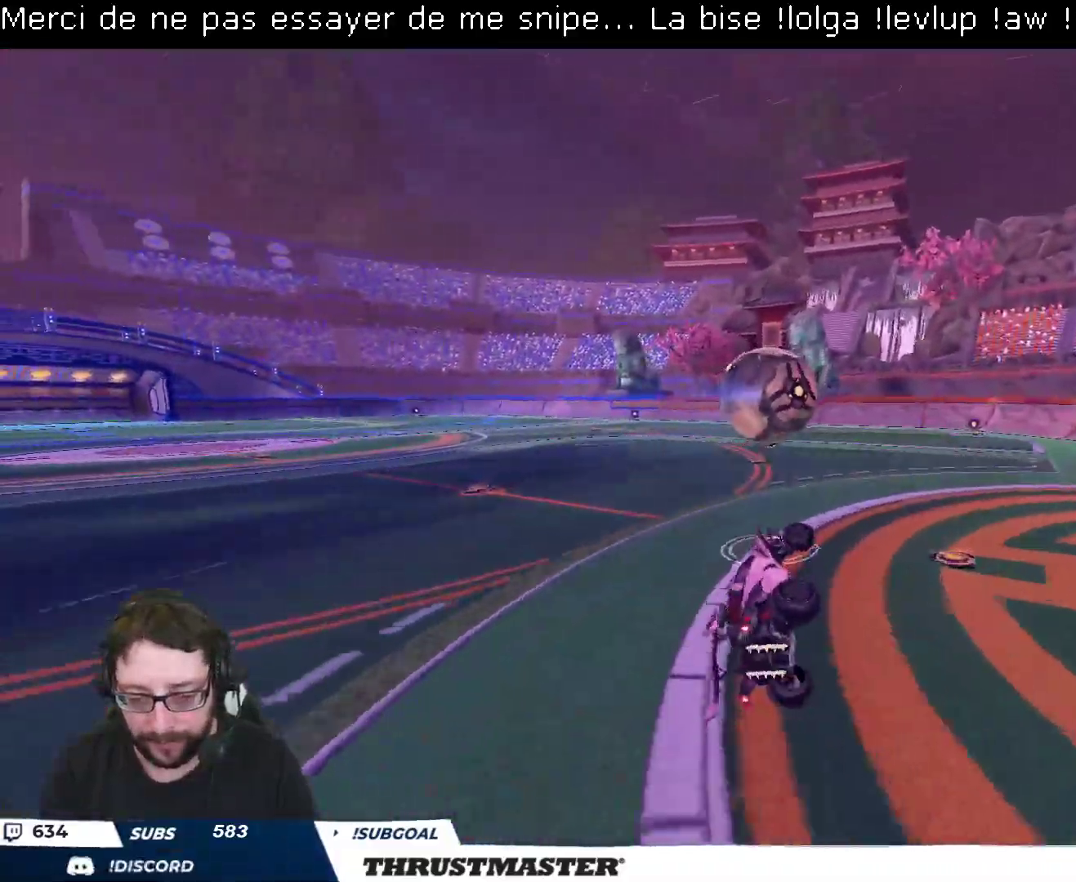
{"buttons": ["R2"], "left_stick": "right", "right_stick": "center", "events": [[183, "left_stick", "down"], [233, "L2", "up"], [333, "left_stick", "right"]]}
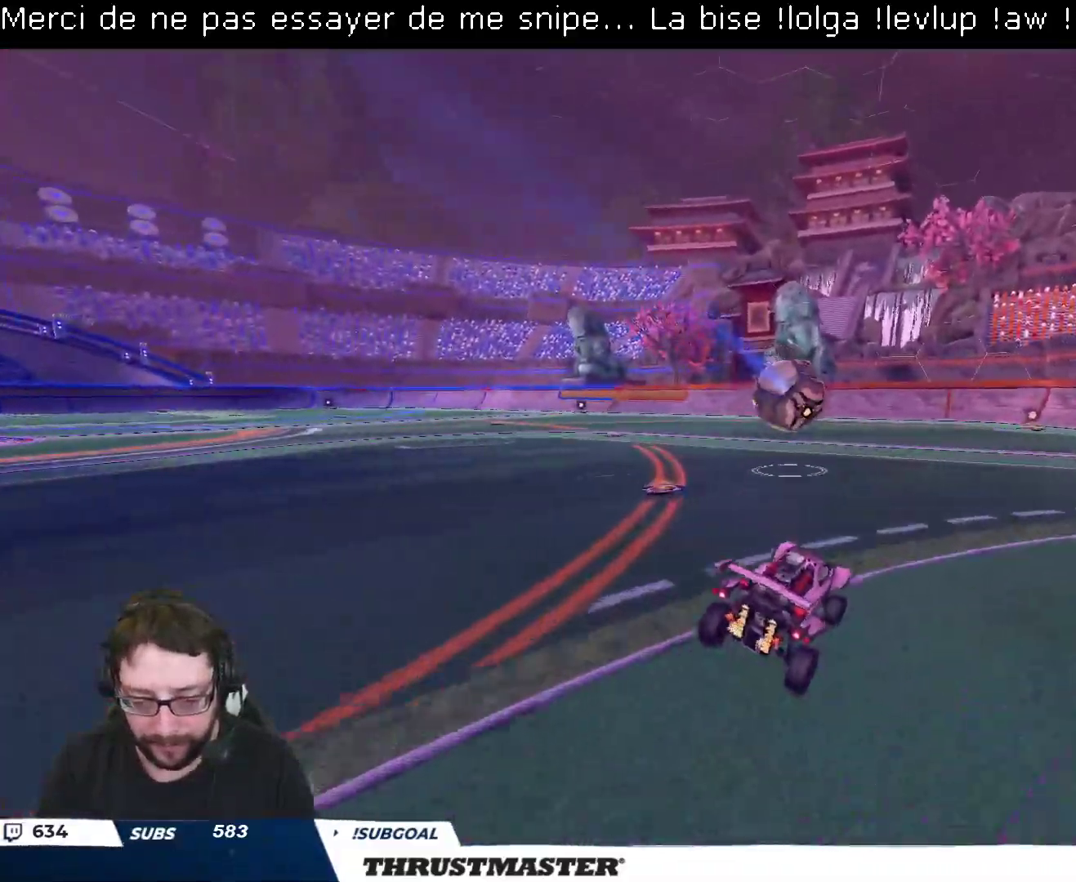
{"buttons": ["L2", "R2"], "left_stick": "down-left", "right_stick": "center", "events": [[50, "left_stick", "left"], [283, "A", "down"], [333, "L2", "down"], [367, "A", "up"], [417, "A", "down"], [483, "A", "up"], [500, "left_stick", "down-left"]]}
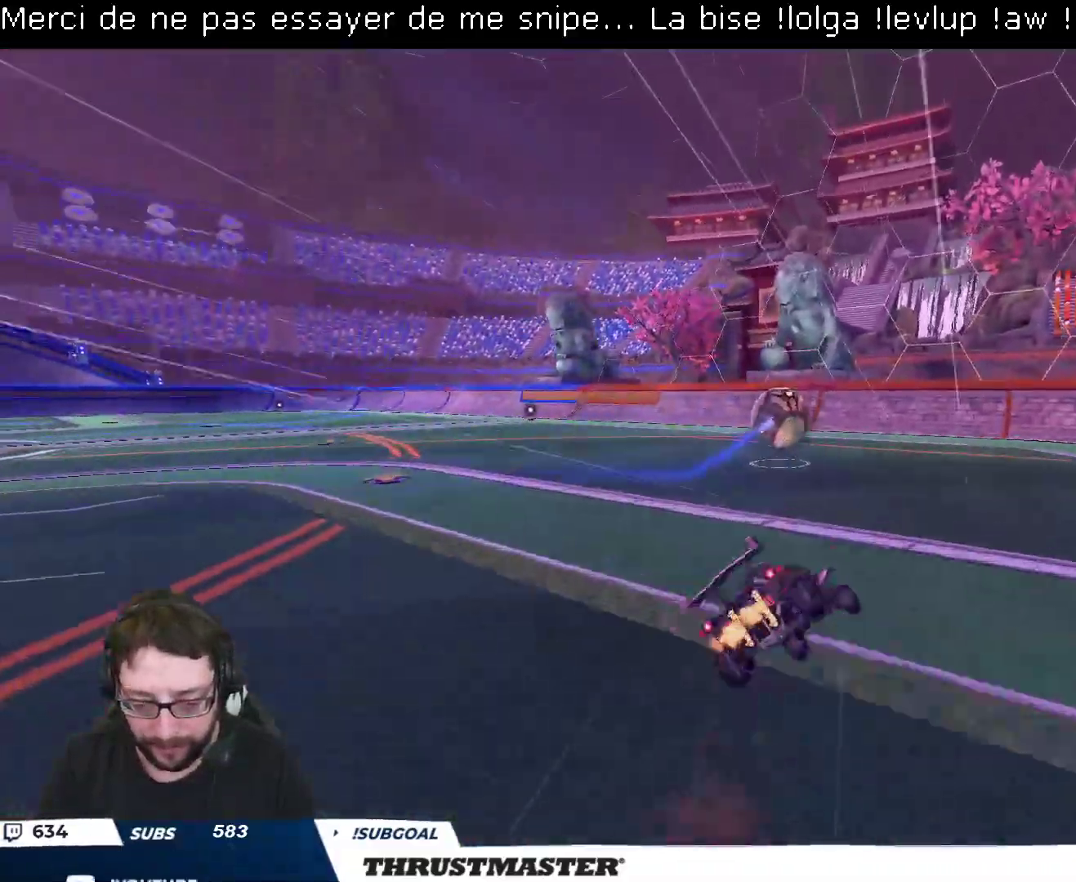
{"buttons": ["B", "L2", "R2"], "left_stick": "down-left", "right_stick": "center", "events": [[17, "left_stick", "down"], [50, "B", "down"], [50, "Y", "down"], [150, "left_stick", "down-left"], [233, "Y", "up"], [267, "left_stick", "left"], [450, "left_stick", "down-left"]]}
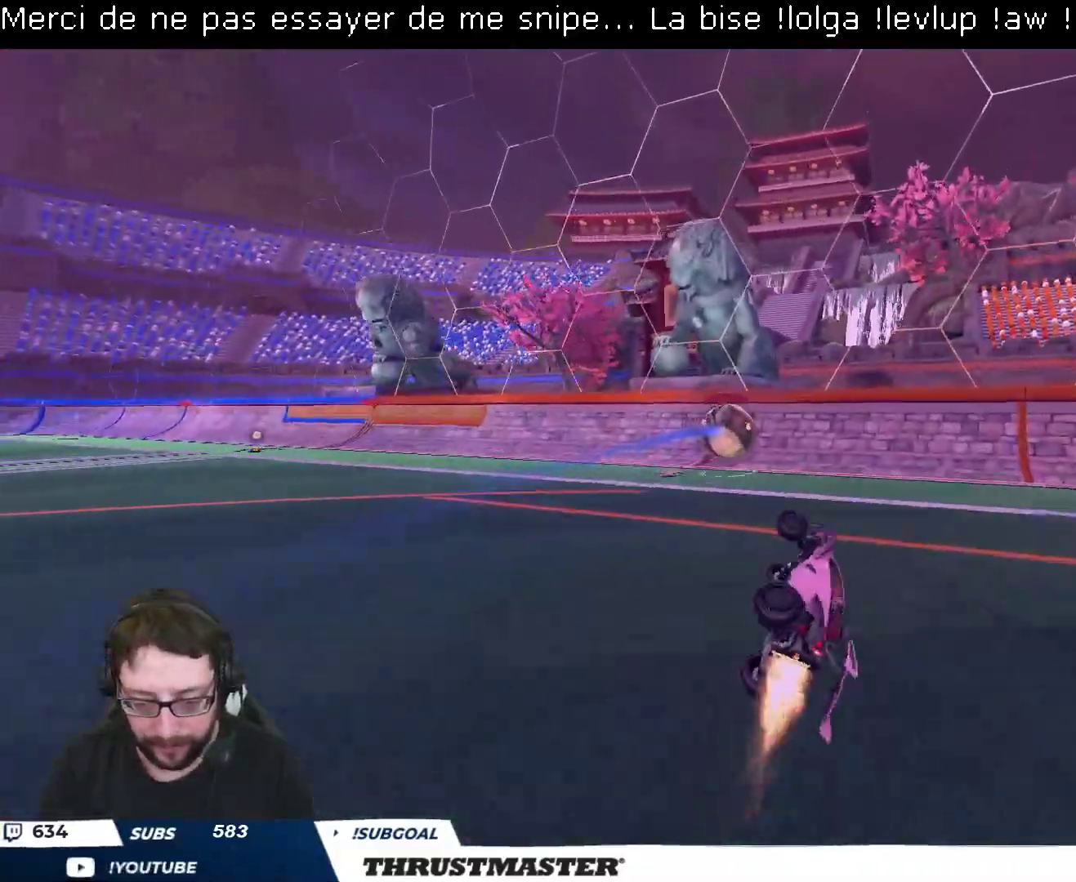
{"buttons": ["R2"], "left_stick": "center", "right_stick": "center", "events": [[17, "Y", "down"], [33, "B", "up"], [83, "Y", "up"], [233, "L2", "up"], [267, "left_stick", "right"], [467, "left_stick", "center"]]}
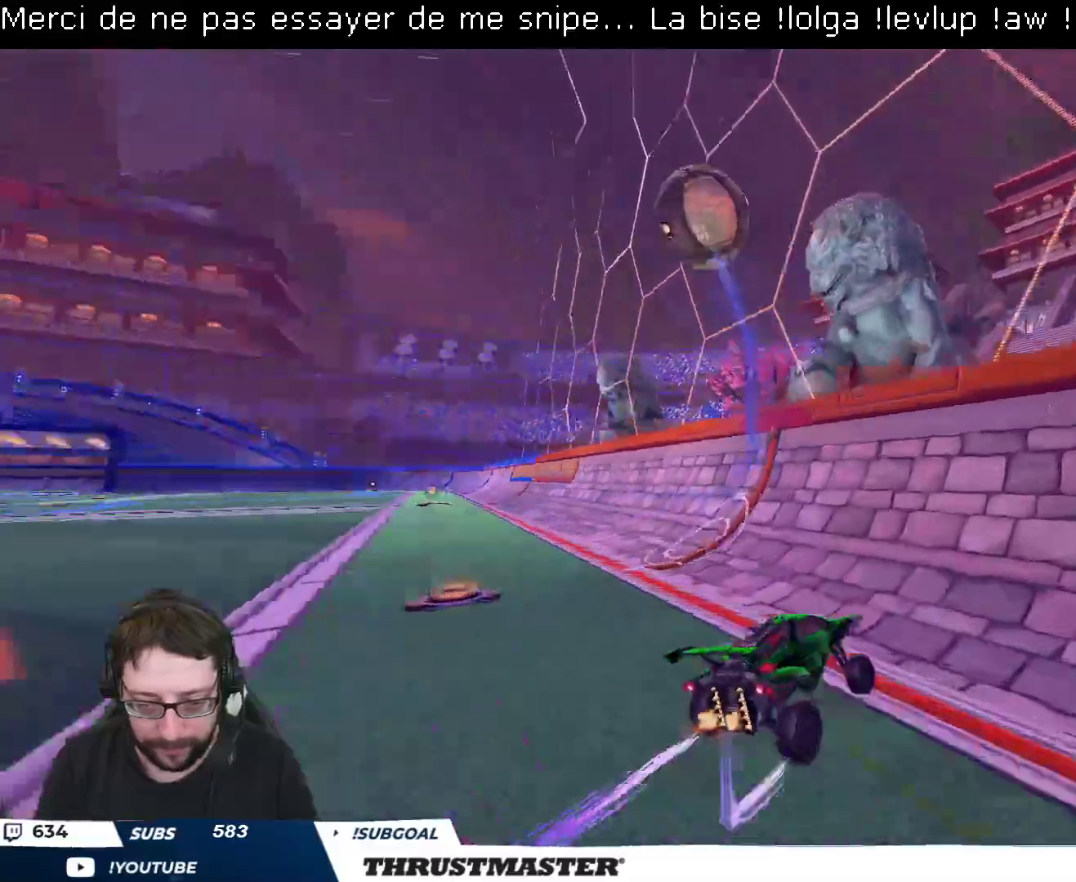
{"buttons": ["L2"], "left_stick": "up-right", "right_stick": "center", "events": [[167, "left_stick", "left"], [333, "A", "down"], [400, "A", "up"], [467, "L2", "down"], [467, "left_stick", "up-right"], [483, "R2", "up"]]}
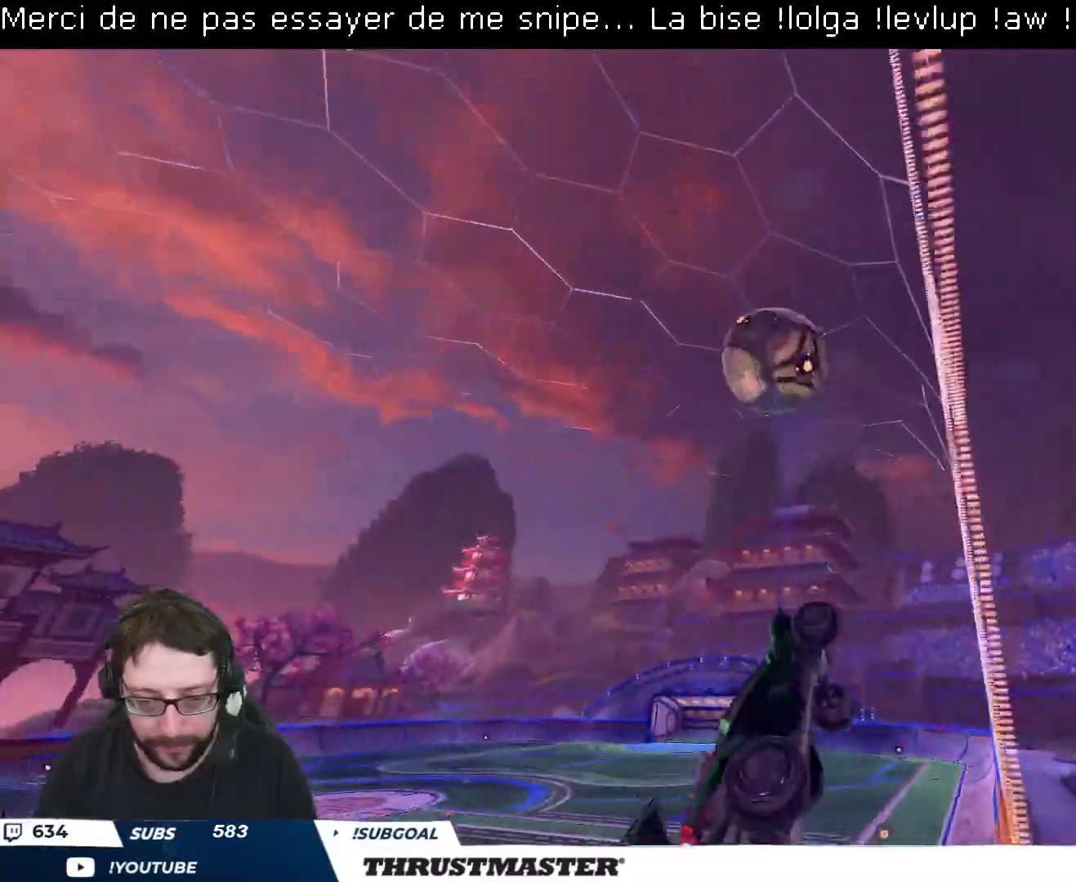
{"buttons": ["L2", "R2"], "left_stick": "up-right", "right_stick": "center", "events": [[350, "B", "down"], [350, "R2", "down"], [467, "B", "up"]]}
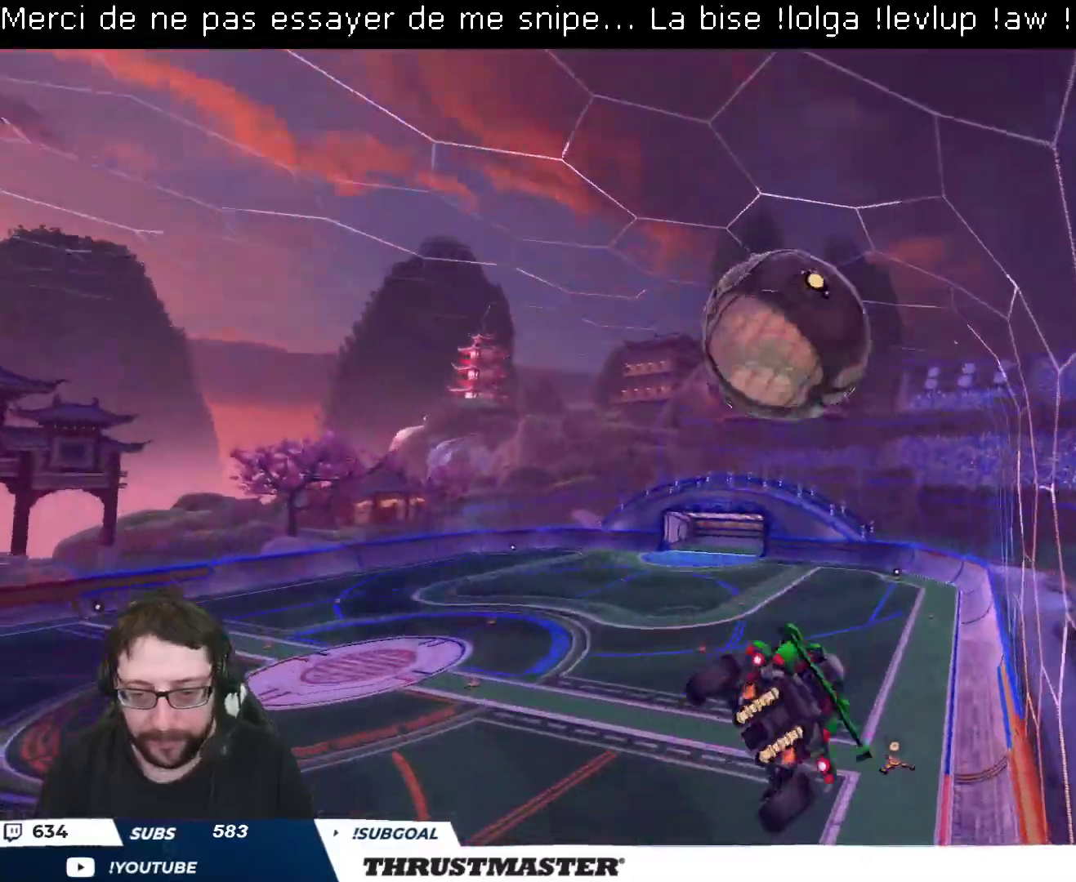
{"buttons": ["L2"], "left_stick": "right", "right_stick": "center", "events": [[150, "left_stick", "down-right"], [183, "R2", "up"], [433, "left_stick", "right"]]}
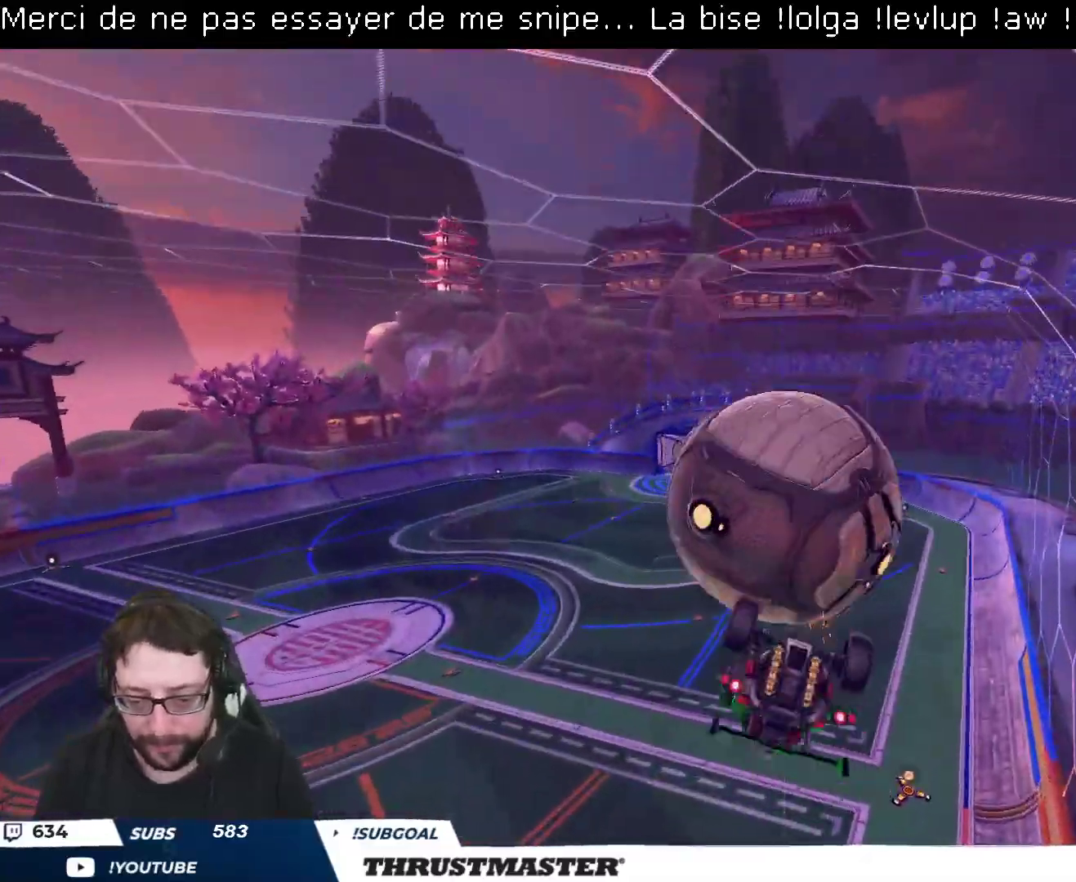
{"buttons": [], "left_stick": "down", "right_stick": "center", "events": [[333, "L2", "up"], [500, "left_stick", "down"]]}
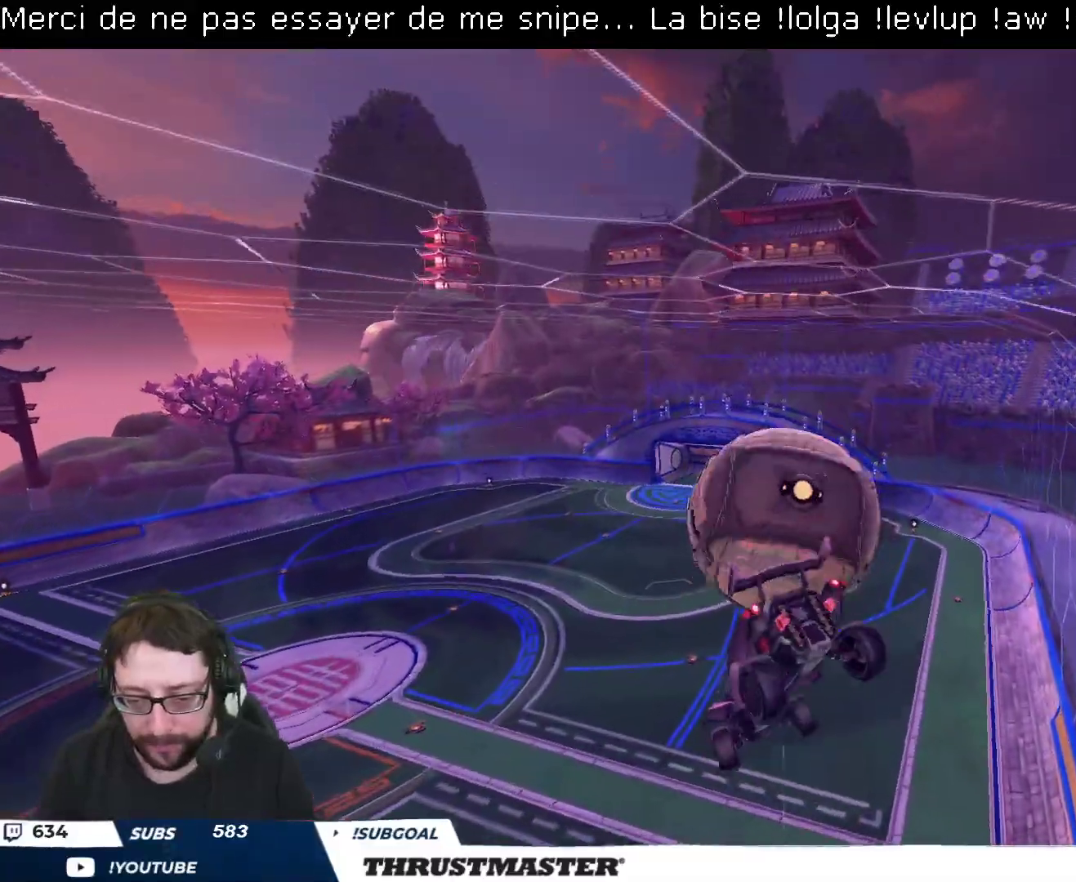
{"buttons": ["B", "L2", "R2"], "left_stick": "right", "right_stick": "center", "events": [[50, "B", "down"], [50, "R2", "down"], [117, "L2", "down"], [150, "left_stick", "right"], [217, "B", "up"], [417, "B", "down"]]}
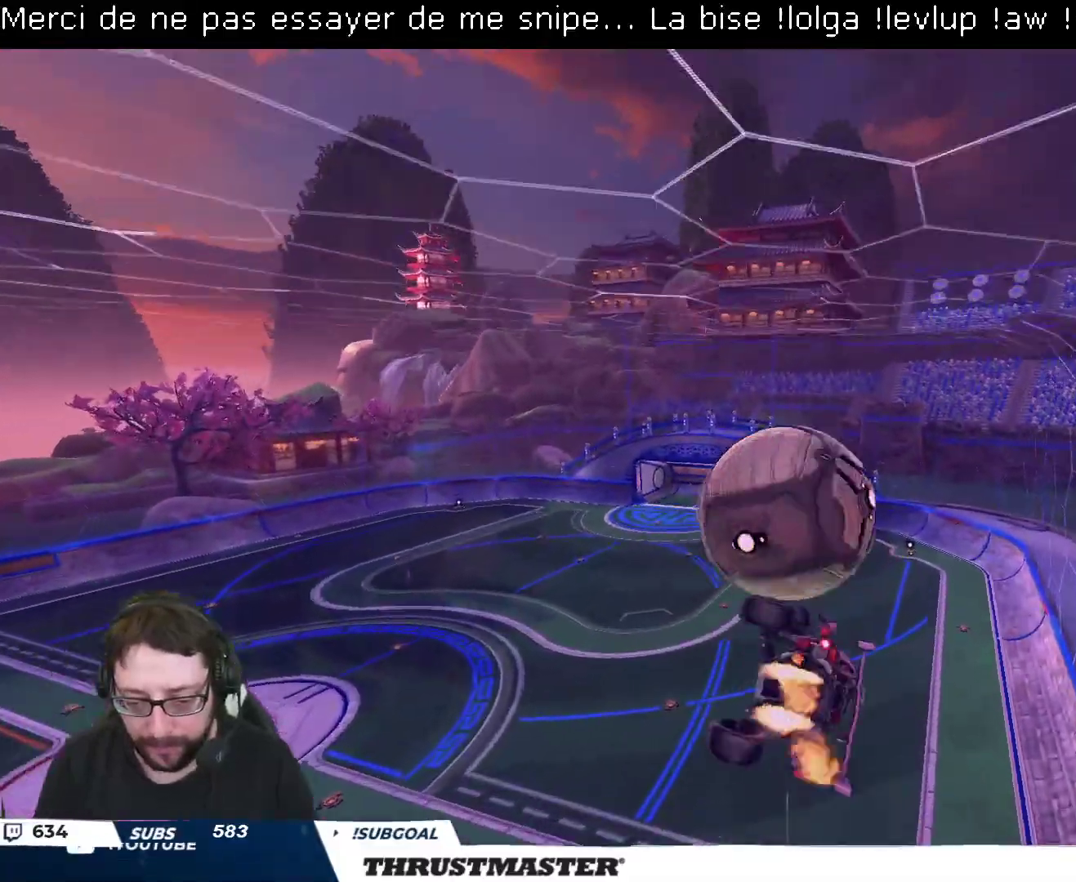
{"buttons": ["L2"], "left_stick": "right", "right_stick": "center", "events": [[67, "B", "up"], [150, "left_stick", "down-right"], [250, "Y", "down"], [317, "Y", "up"], [367, "R2", "up"], [400, "left_stick", "right"]]}
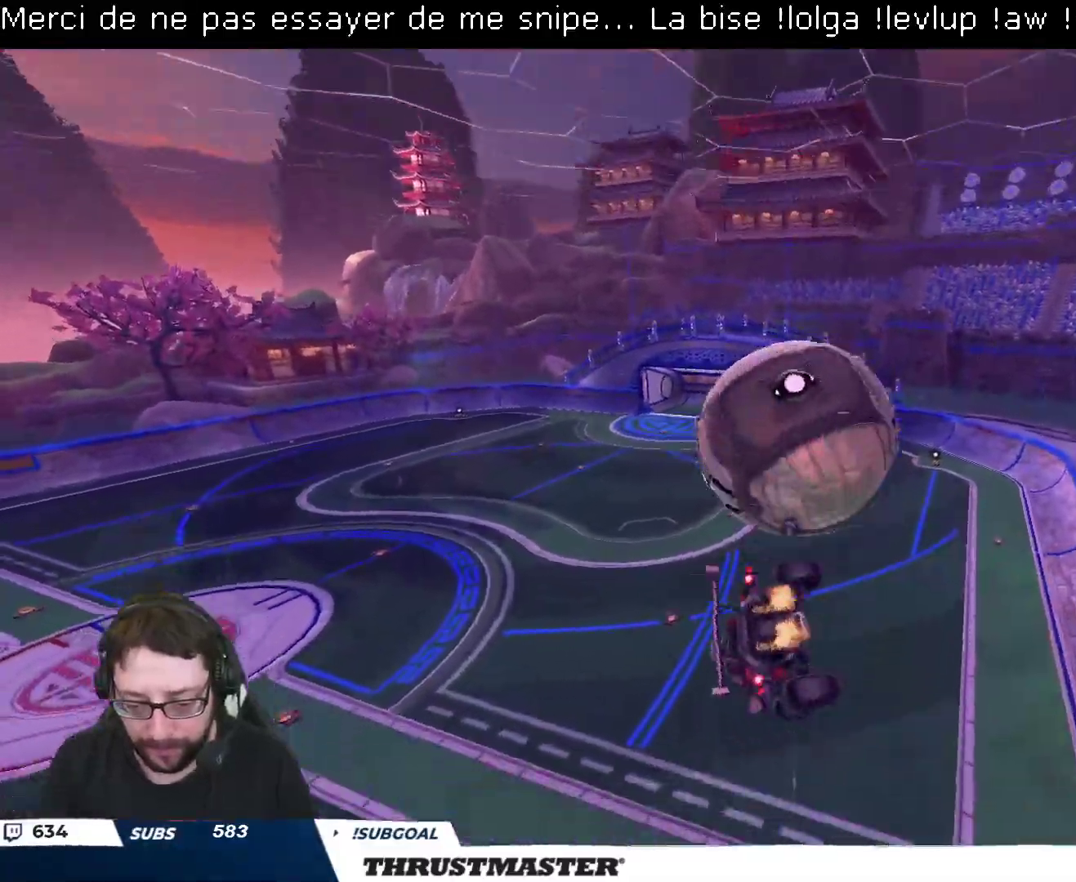
{"buttons": [], "left_stick": "center", "right_stick": "center", "events": [[83, "L2", "up"], [250, "left_stick", "center"]]}
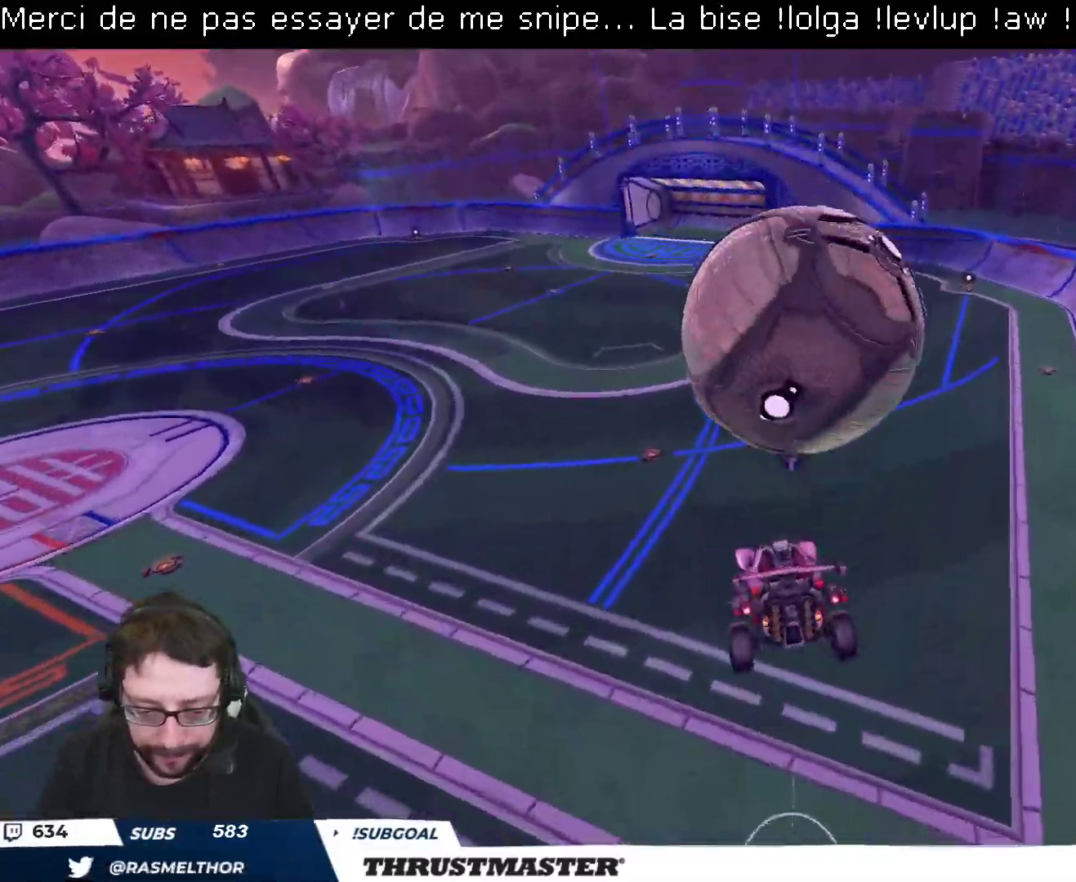
{"buttons": ["R2"], "left_stick": "center", "right_stick": "center", "events": [[283, "R2", "down"]]}
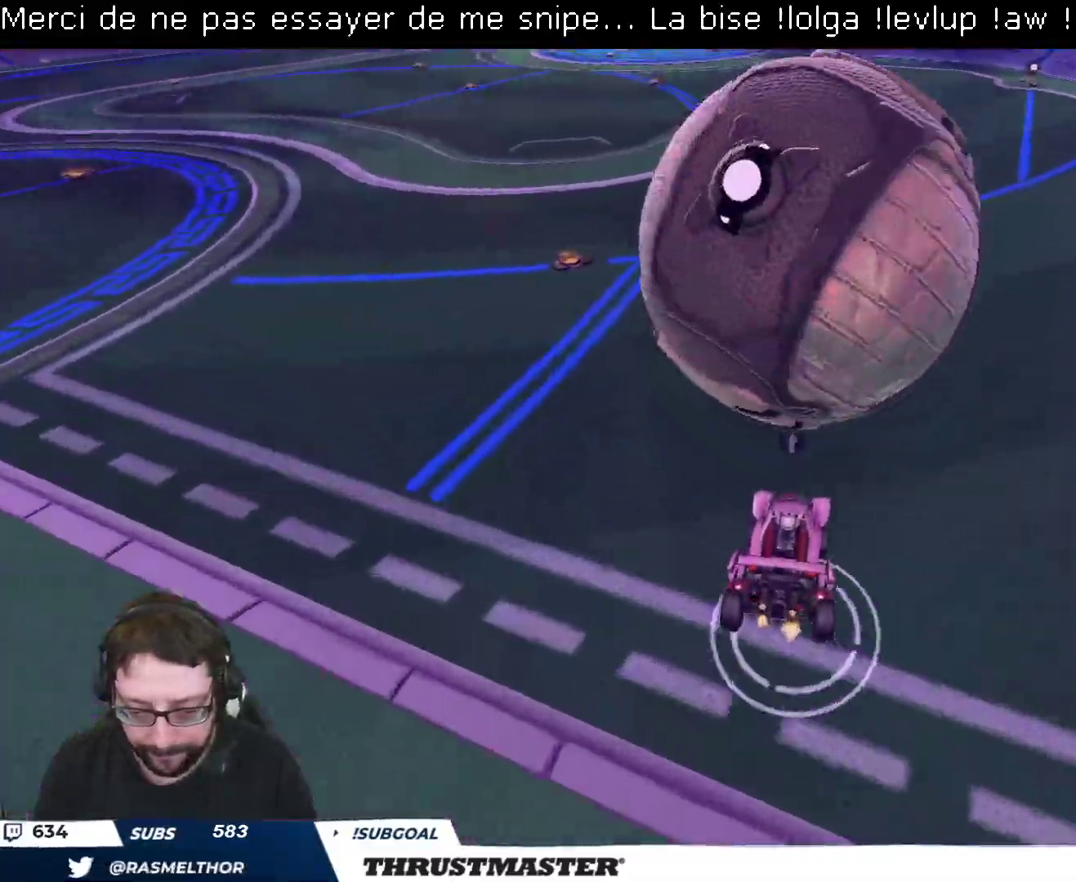
{"buttons": ["R2"], "left_stick": "right", "right_stick": "center", "events": [[300, "A", "down"], [417, "A", "up"], [450, "left_stick", "right"]]}
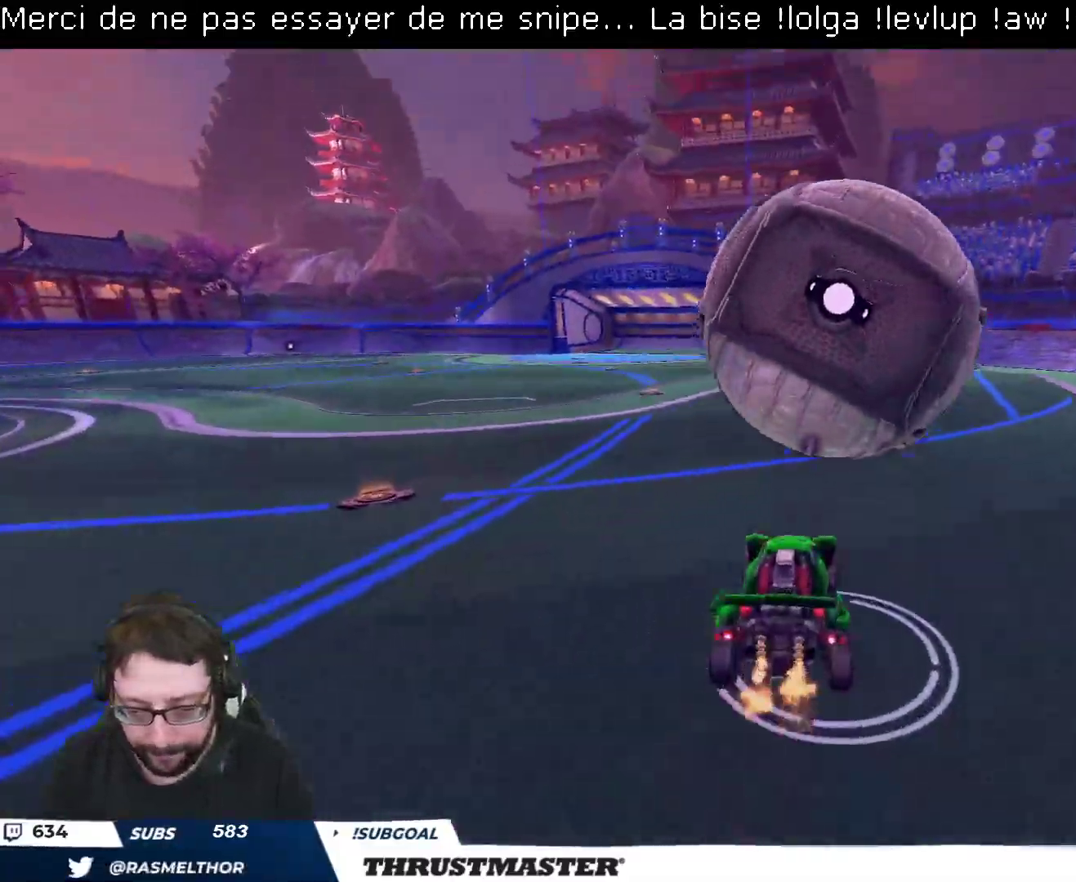
{"buttons": ["B", "R2"], "left_stick": "left", "right_stick": "center", "events": [[33, "left_stick", "center"], [133, "left_stick", "right"], [233, "left_stick", "left"], [367, "left_stick", "right"], [417, "B", "down"], [433, "left_stick", "center"], [483, "left_stick", "left"]]}
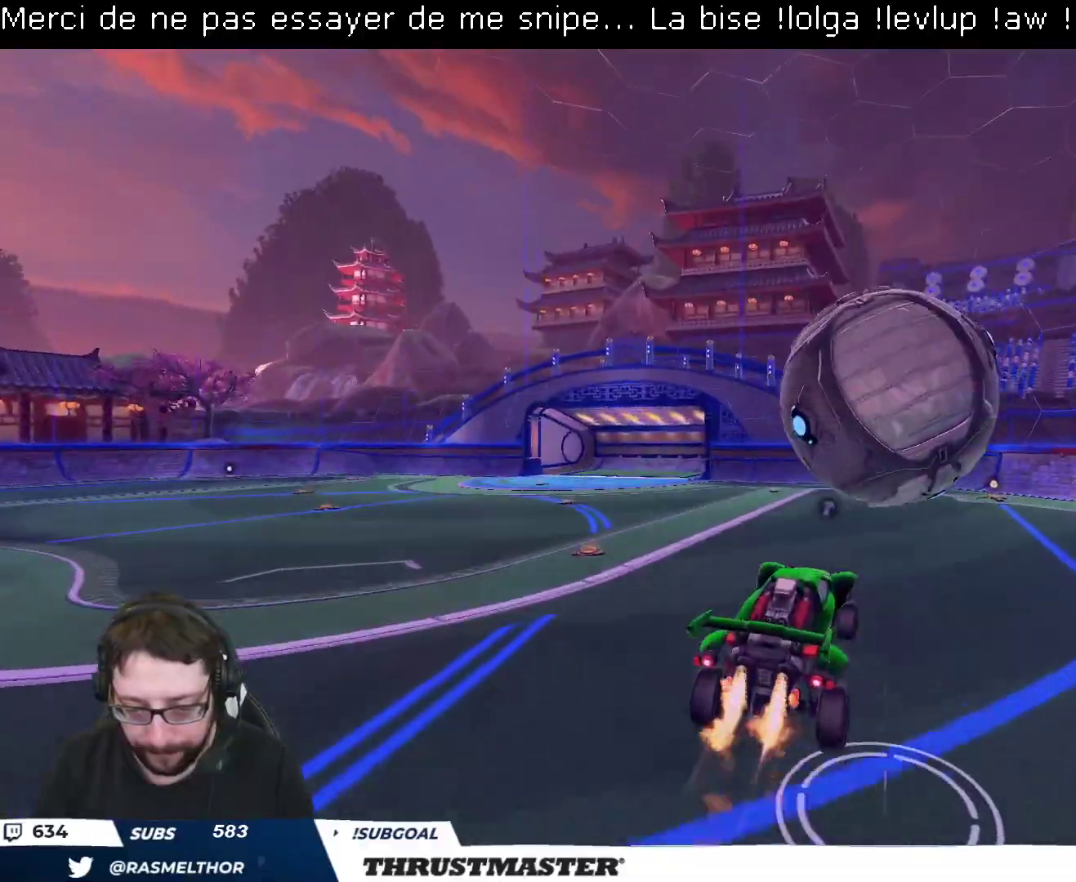
{"buttons": ["L2", "R2"], "left_stick": "down", "right_stick": "center", "events": [[67, "left_stick", "center"], [133, "left_stick", "up-right"], [150, "L2", "down"], [200, "A", "down"], [267, "A", "up"], [267, "B", "up"], [267, "left_stick", "down"]]}
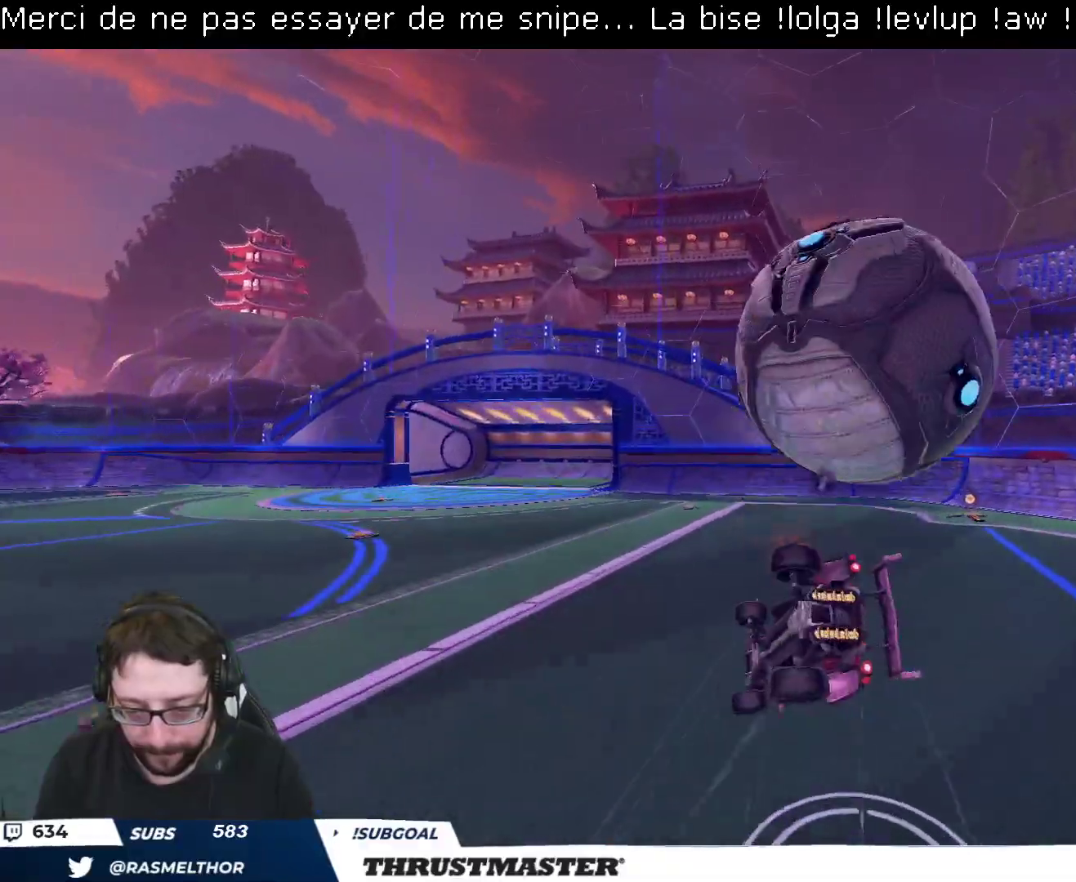
{"buttons": ["L2", "R2"], "left_stick": "right", "right_stick": "center", "events": [[300, "left_stick", "right"]]}
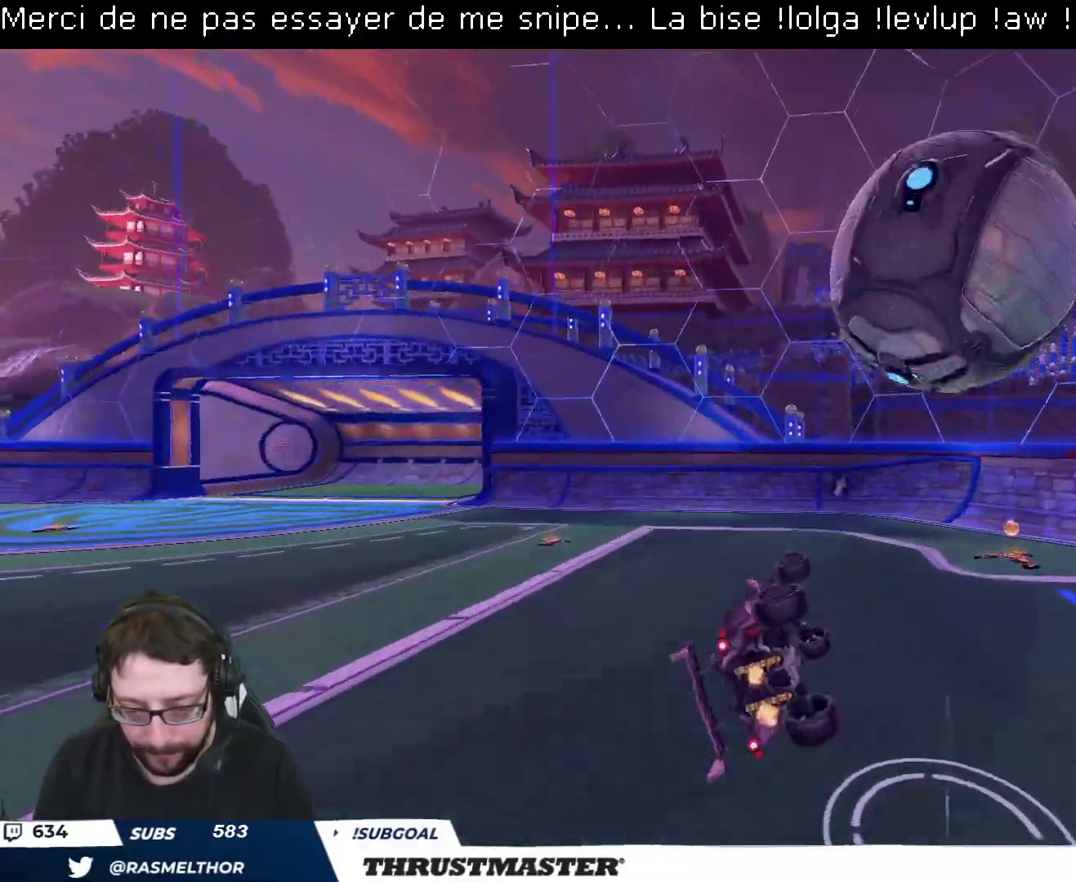
{"buttons": ["R2"], "left_stick": "right", "right_stick": "center", "events": [[100, "L2", "up"], [167, "left_stick", "left"], [233, "B", "down"], [233, "L2", "down"], [267, "Y", "down"], [267, "left_stick", "down"], [367, "left_stick", "right"], [417, "L2", "up"], [433, "Y", "up"], [500, "B", "up"]]}
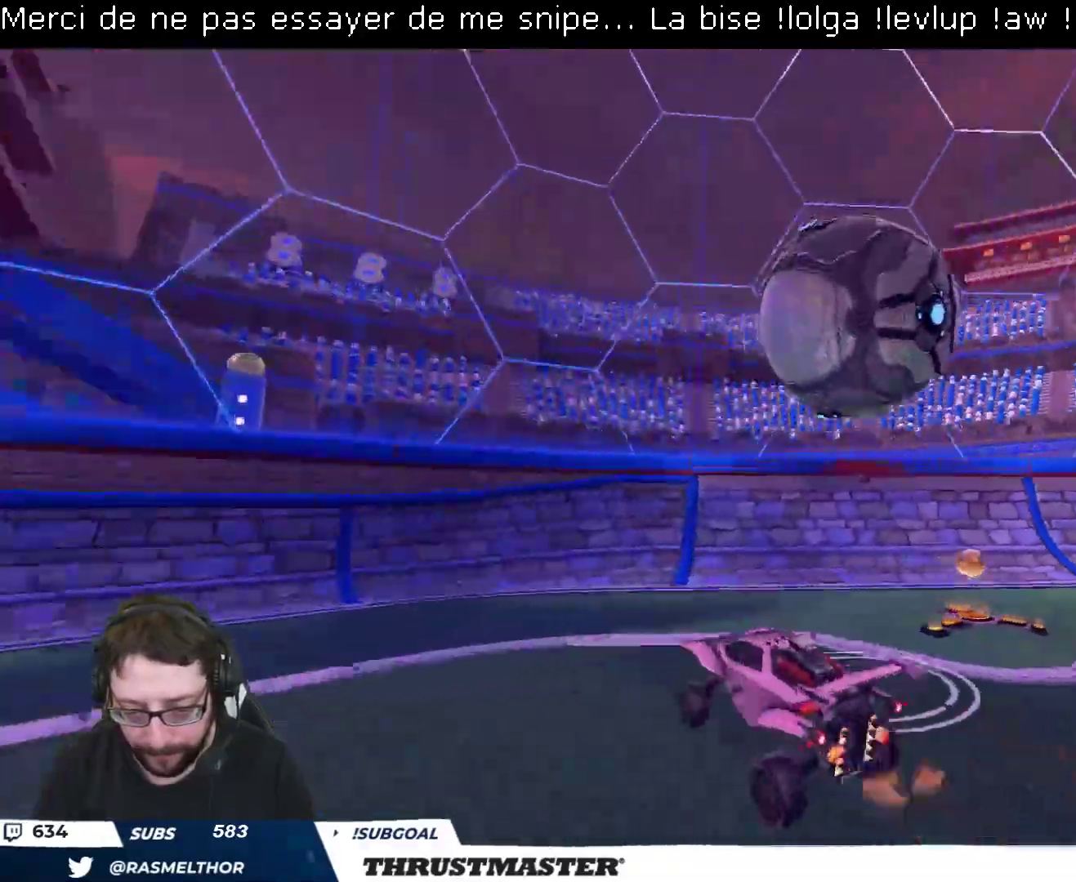
{"buttons": ["R2"], "left_stick": "right", "right_stick": "center", "events": [[317, "B", "down"], [317, "Y", "down"], [333, "L2", "down"], [433, "L2", "up"], [450, "B", "up"], [450, "Y", "up"]]}